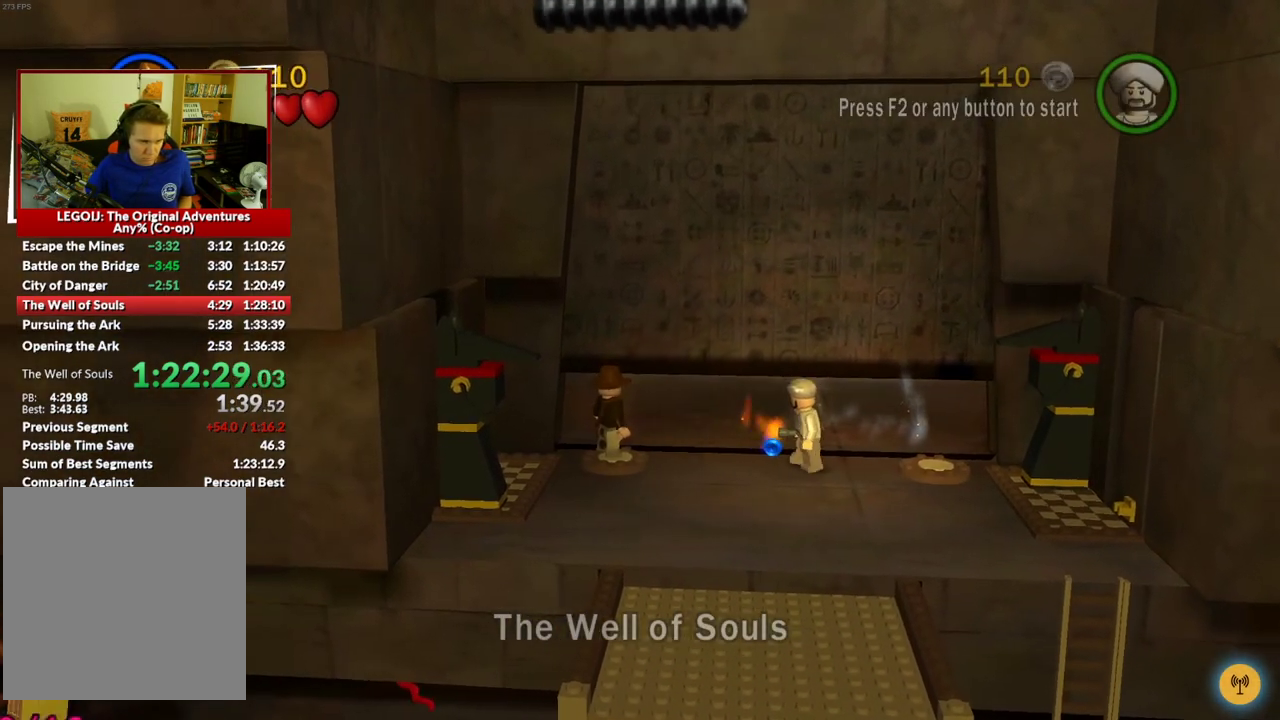
Gameplay with a controller (Xbox layout); each line is a JSON object with the inputs held at the frame after it. "events" lists button and stick changes between this image and that frame as [ms after this image, input, new state], when the widget could be followed in between.
{"buttons": [], "left_stick": "up", "right_stick": "center", "events": [[217, "left_stick", "up"]]}
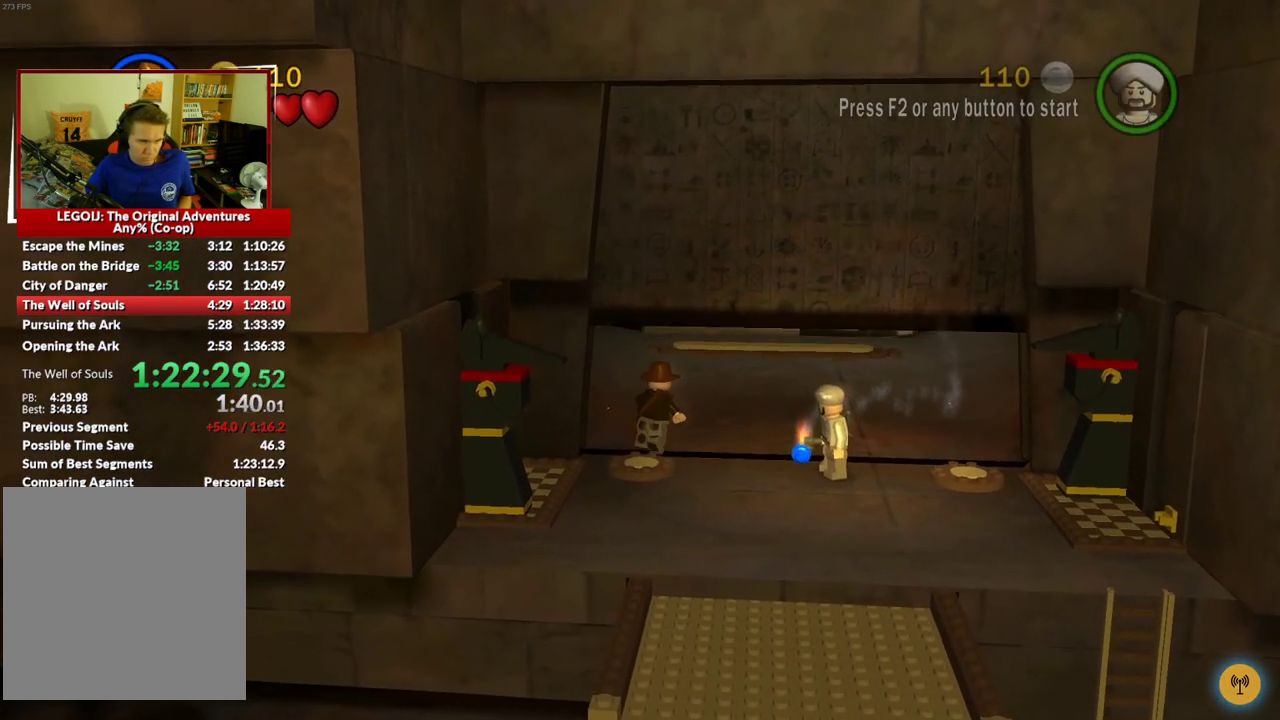
{"buttons": [], "left_stick": "up", "right_stick": "center", "events": []}
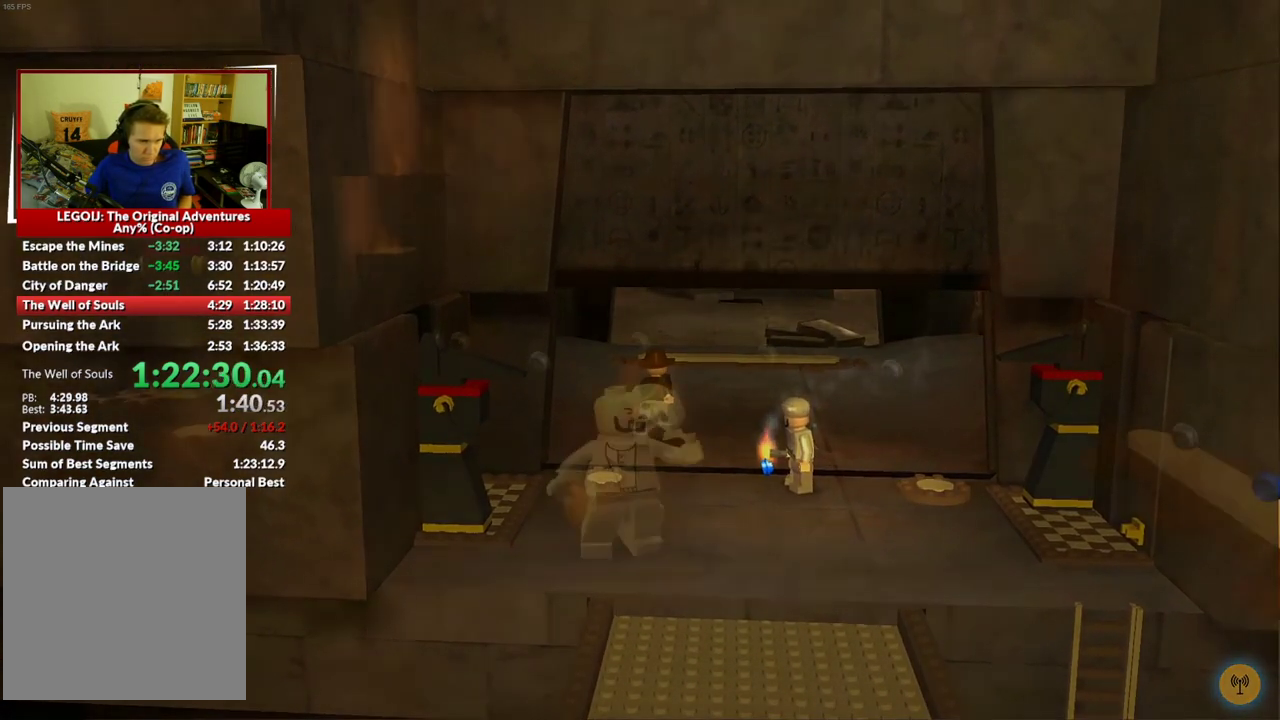
{"buttons": [], "left_stick": "left", "right_stick": "center", "events": [[100, "left_stick", "center"], [333, "left_stick", "left"]]}
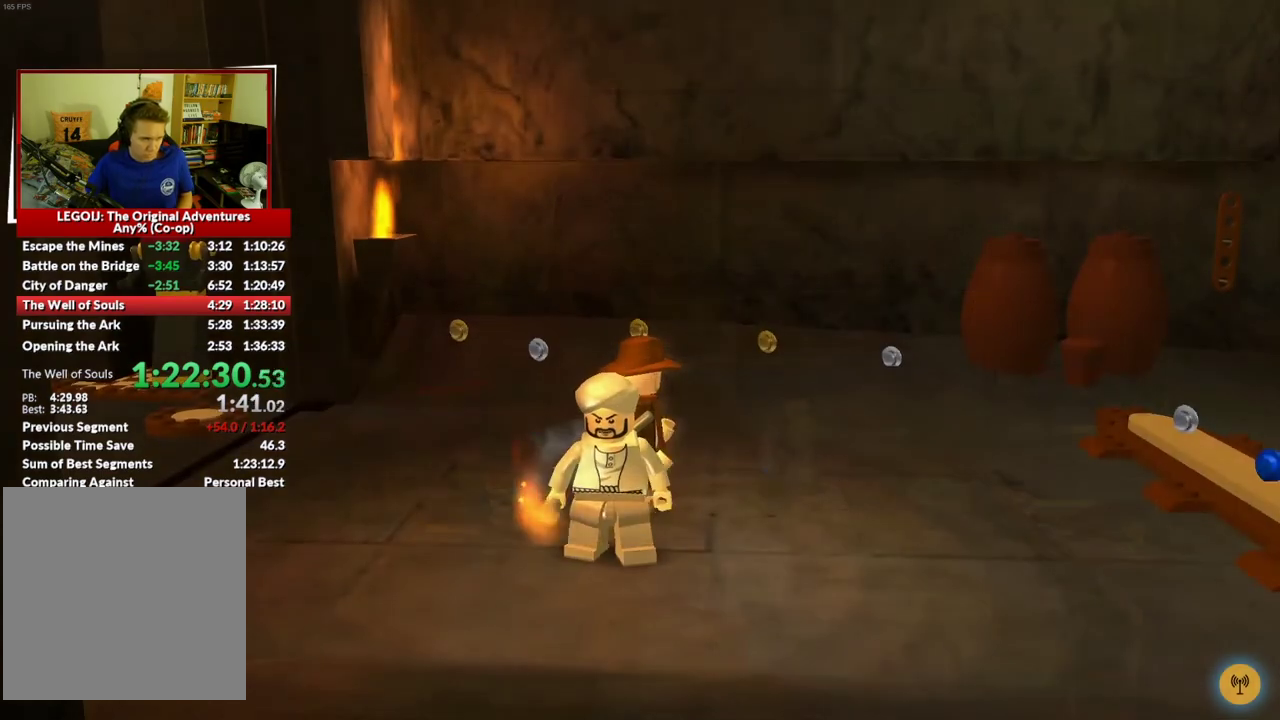
{"buttons": [], "left_stick": "left", "right_stick": "center", "events": []}
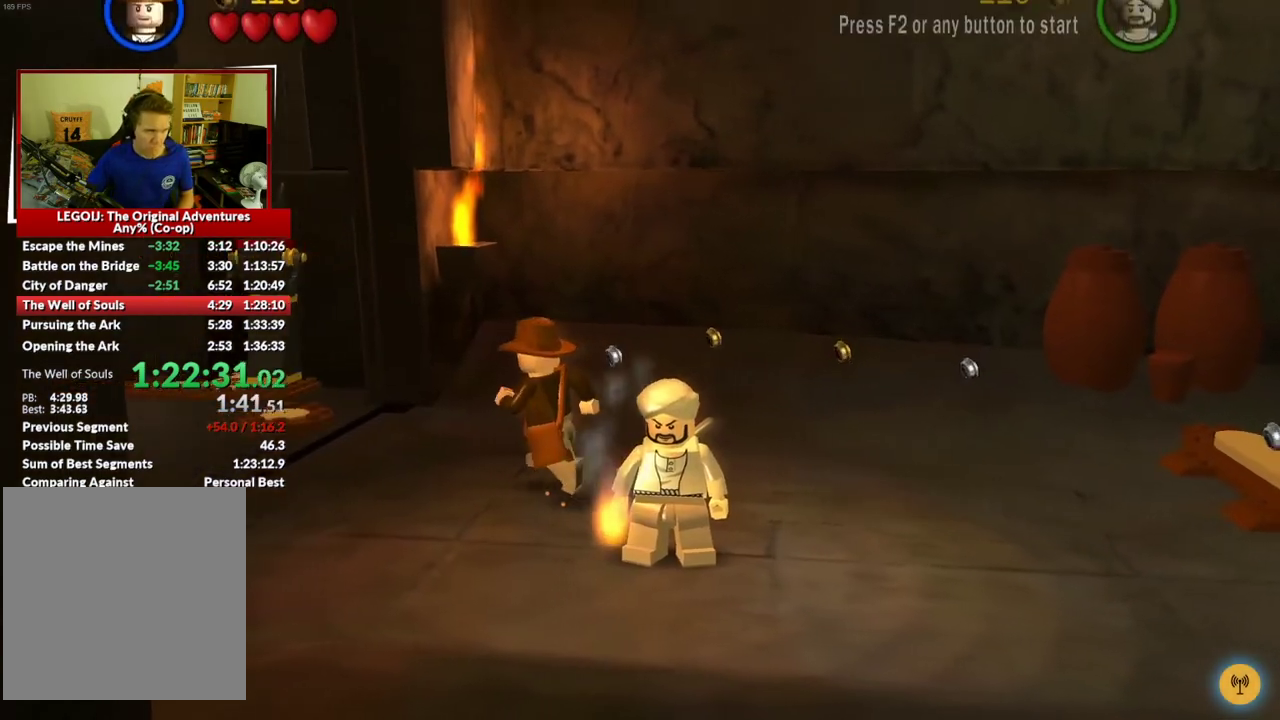
{"buttons": [], "left_stick": "left", "right_stick": "center", "events": []}
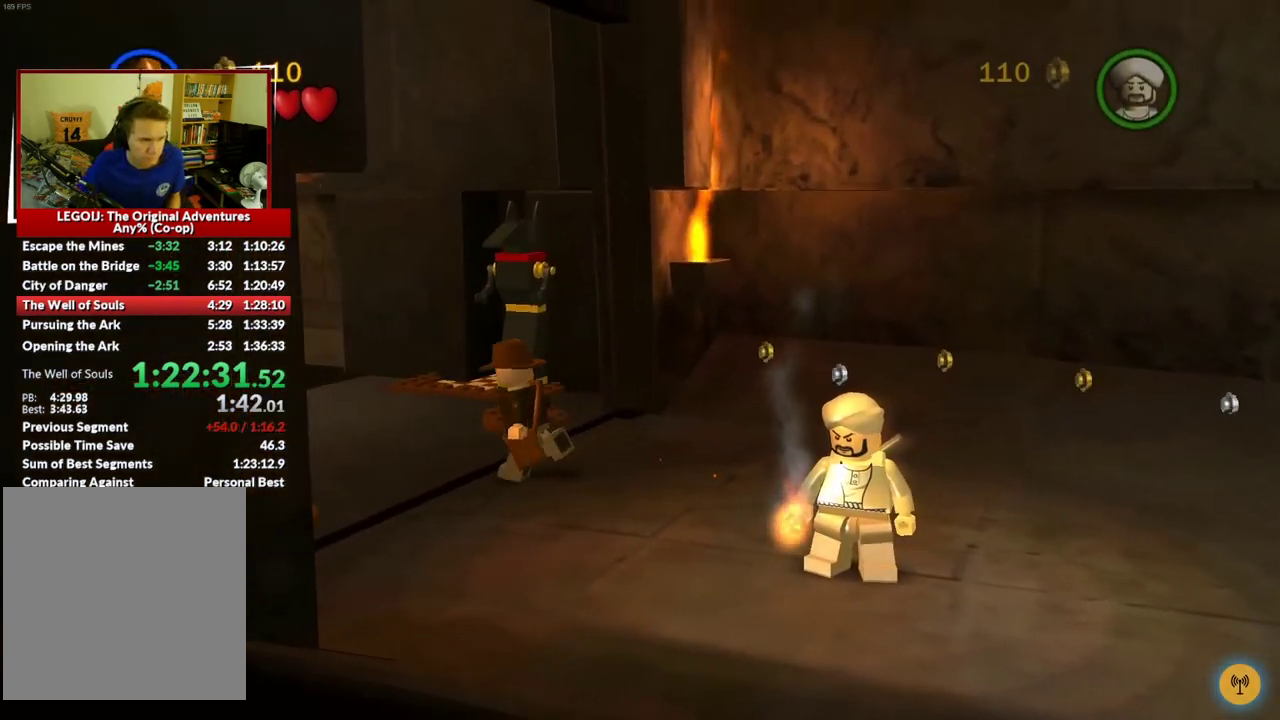
{"buttons": [], "left_stick": "up", "right_stick": "center", "events": [[17, "left_stick", "up-left"], [267, "left_stick", "center"], [367, "Y", "down"], [450, "Y", "up"], [483, "left_stick", "up"]]}
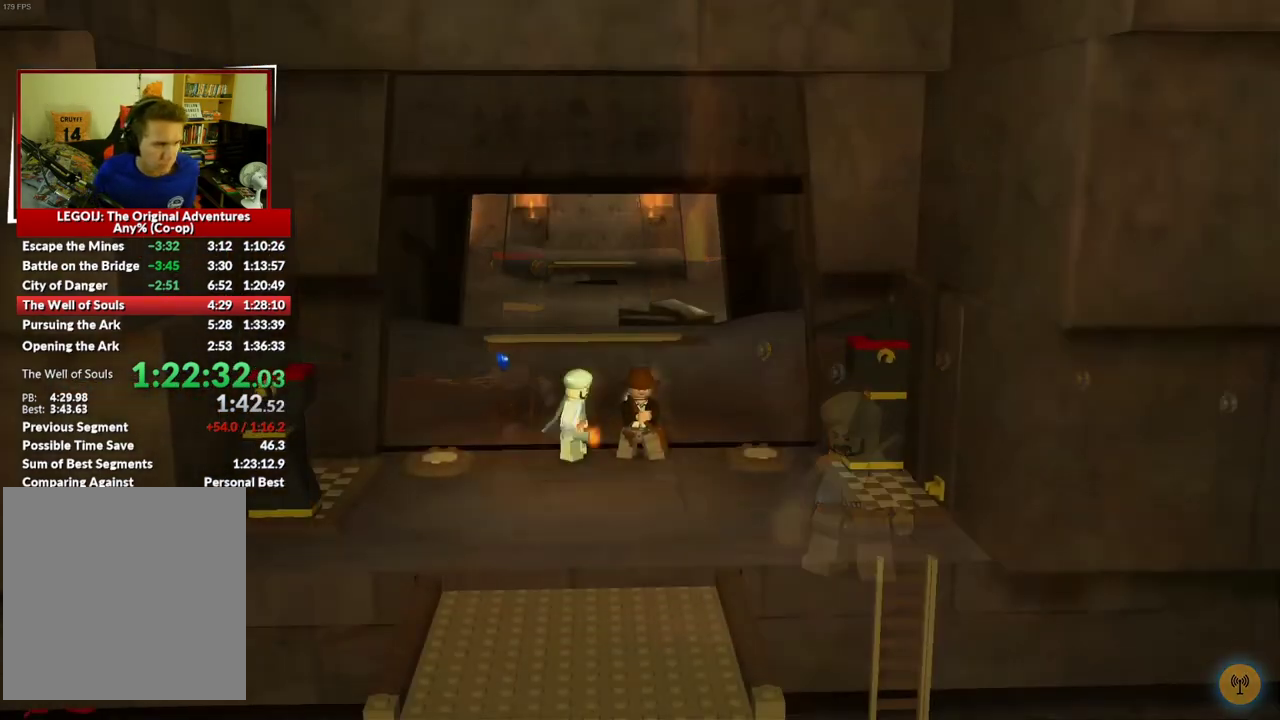
{"buttons": [], "left_stick": "up", "right_stick": "center", "events": []}
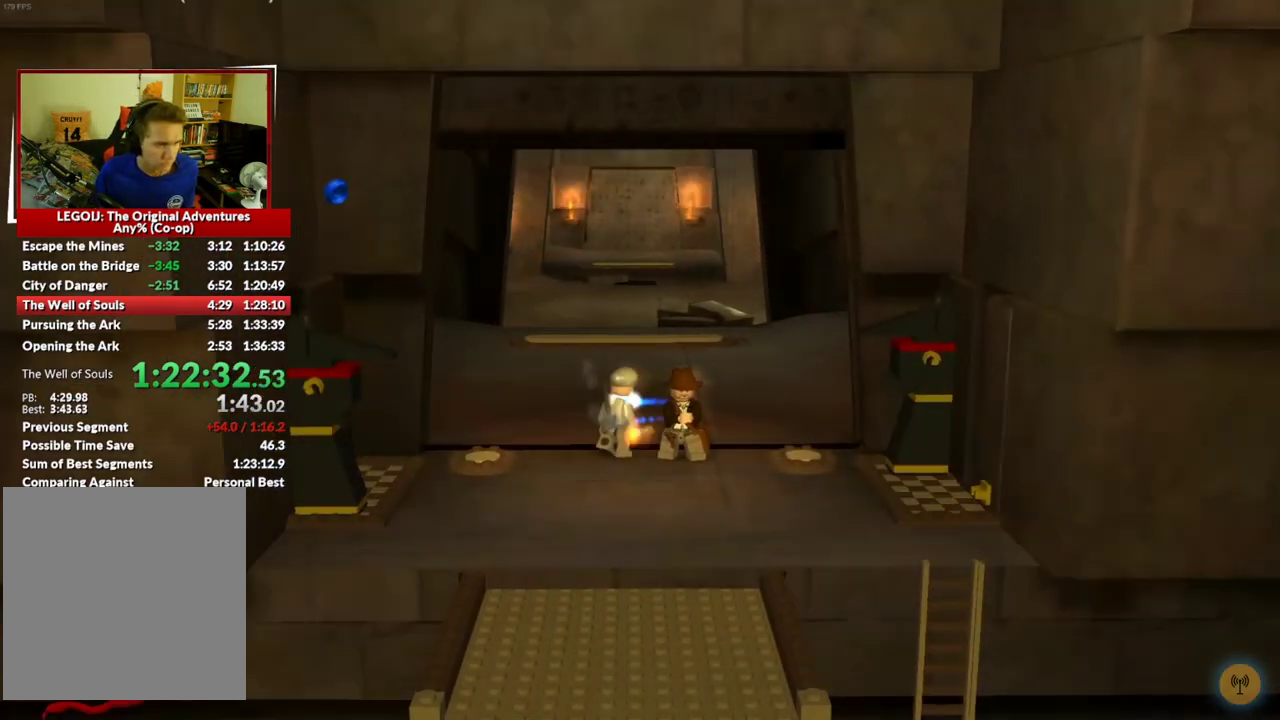
{"buttons": [], "left_stick": "center", "right_stick": "center", "events": [[33, "Y", "down"], [50, "left_stick", "center"], [133, "Y", "up"]]}
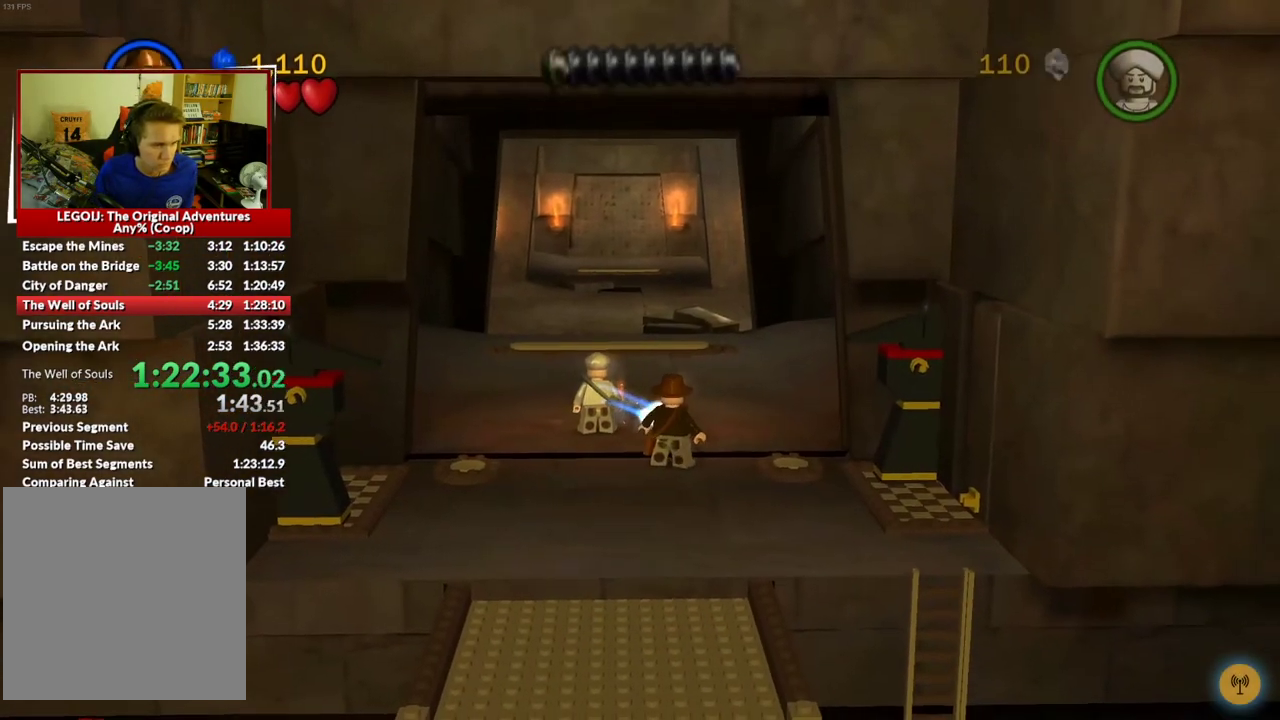
{"buttons": [], "left_stick": "up", "right_stick": "center", "events": [[100, "left_stick", "down-left"], [283, "left_stick", "up-left"], [367, "left_stick", "up"]]}
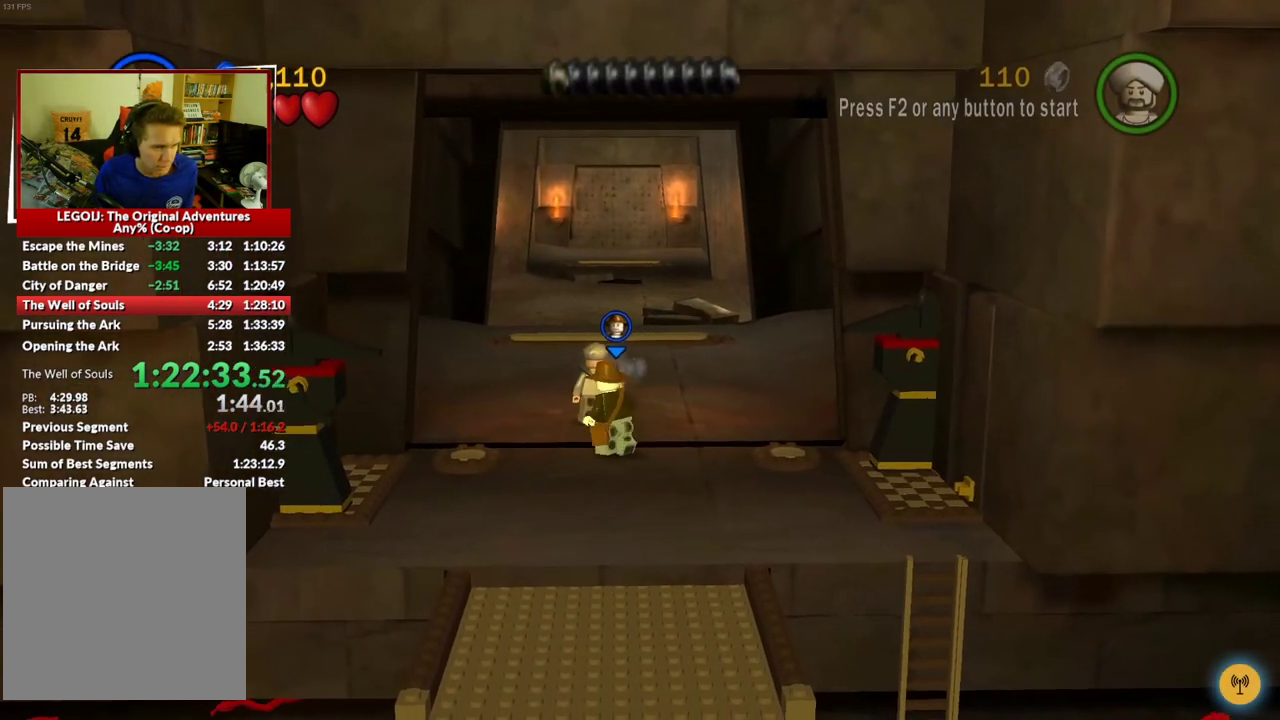
{"buttons": [], "left_stick": "center", "right_stick": "center", "events": [[200, "X", "down"], [333, "X", "up"], [383, "left_stick", "center"]]}
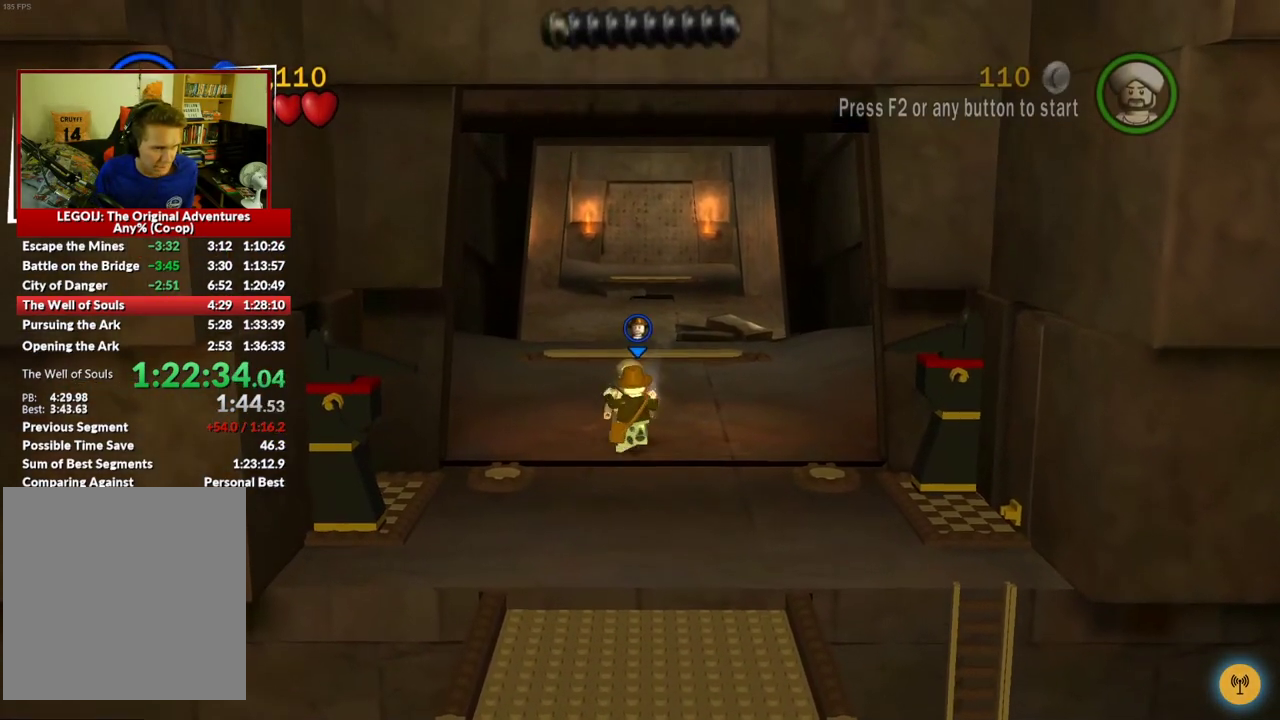
{"buttons": [], "left_stick": "center", "right_stick": "center", "events": [[200, "X", "down"], [333, "X", "up"]]}
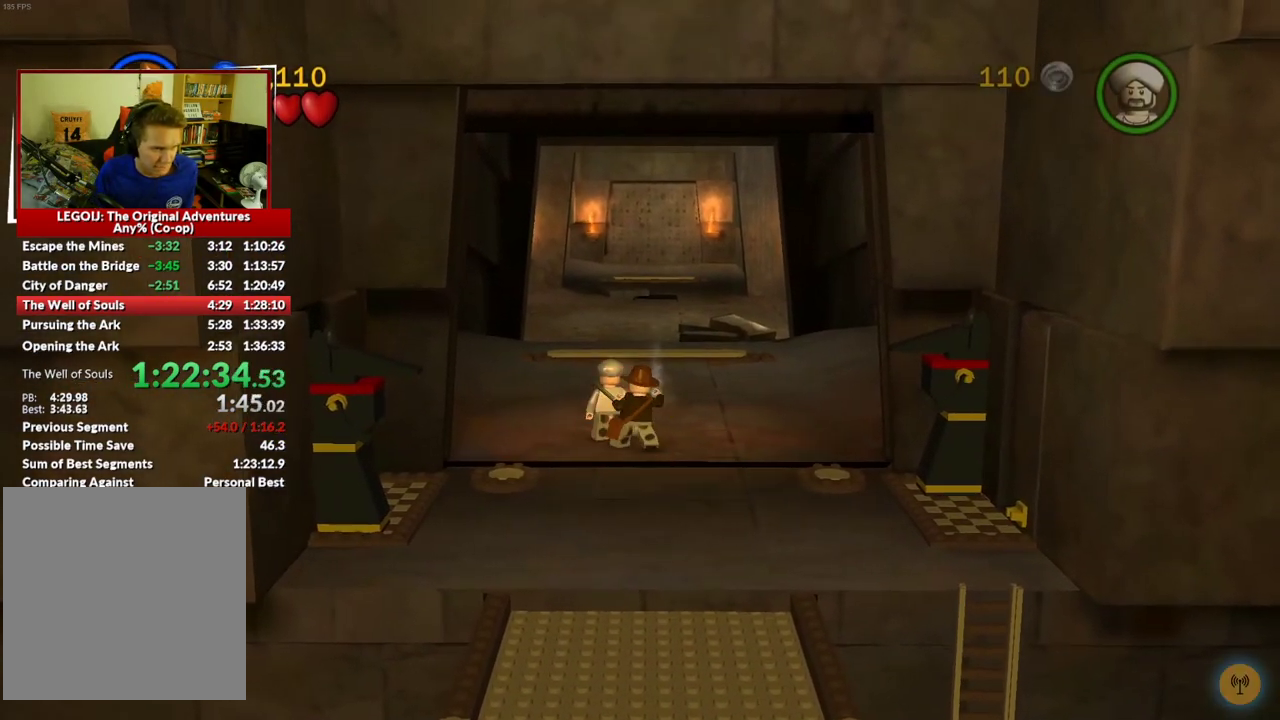
{"buttons": [], "left_stick": "left", "right_stick": "center", "events": [[100, "left_stick", "down"], [450, "left_stick", "down-left"], [500, "left_stick", "left"]]}
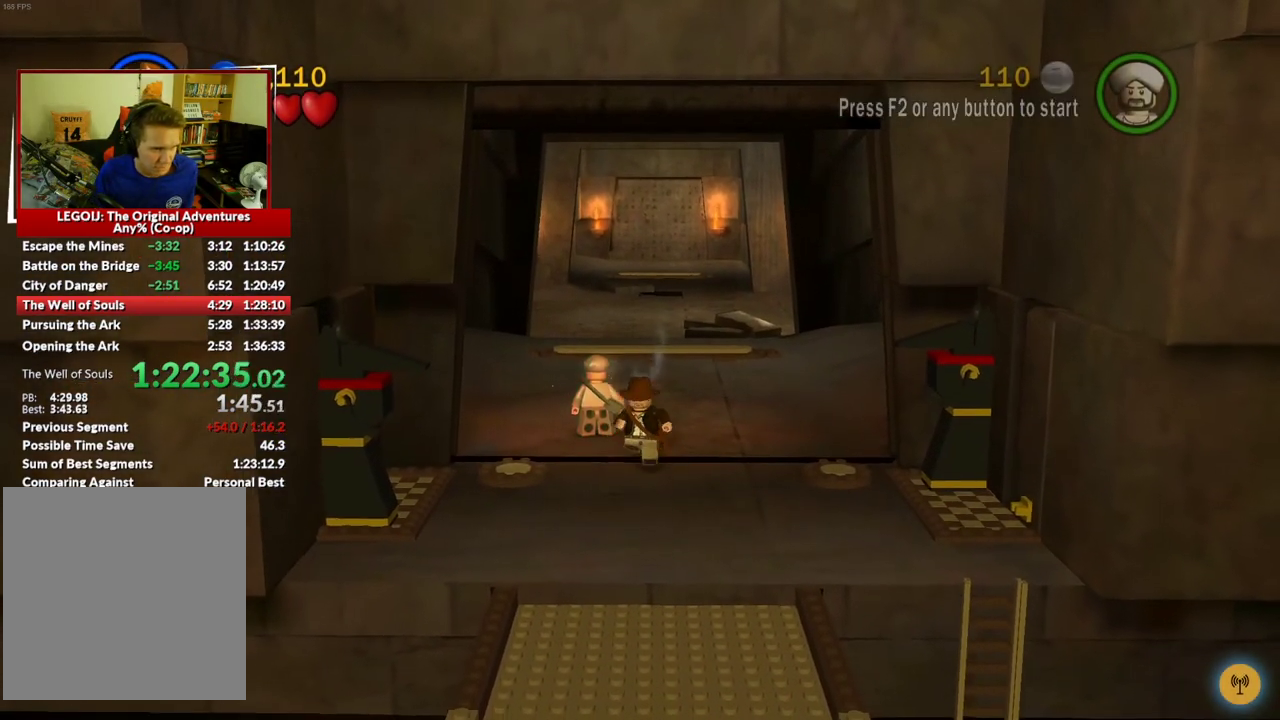
{"buttons": ["X"], "left_stick": "up-right", "right_stick": "center", "events": [[50, "left_stick", "up-left"], [133, "left_stick", "up"], [433, "X", "down"], [467, "left_stick", "up-right"]]}
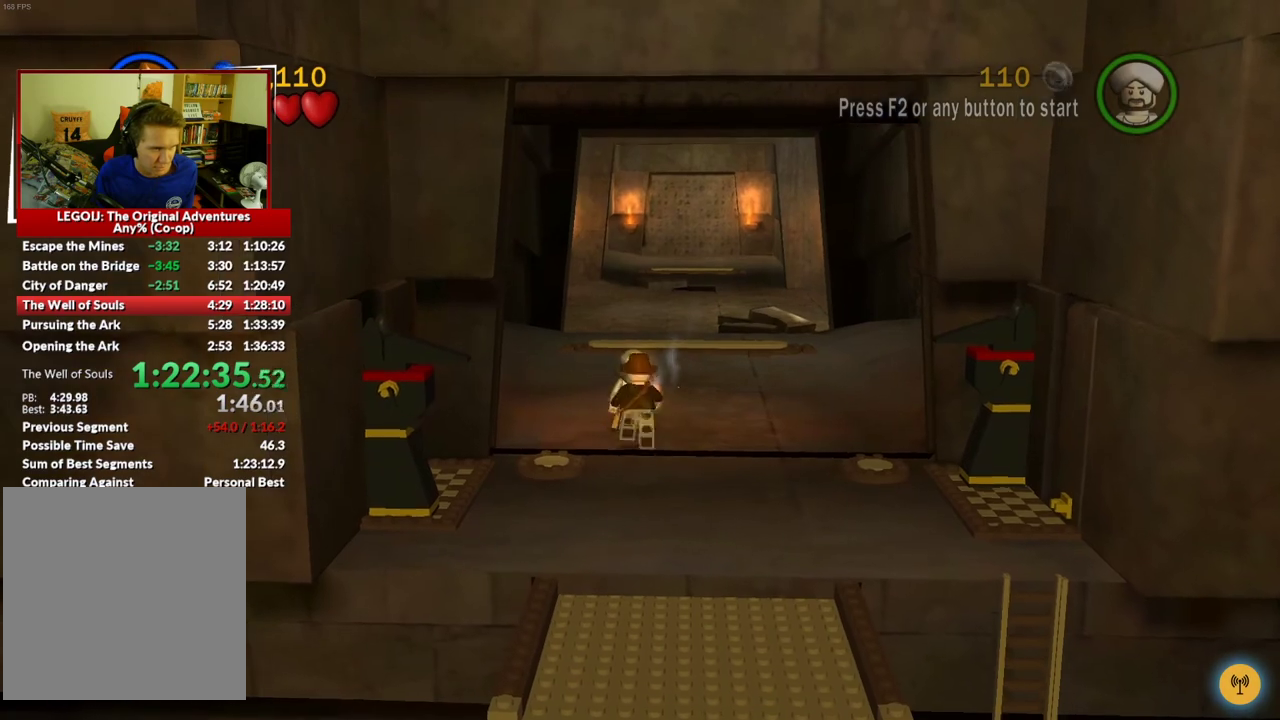
{"buttons": ["X"], "left_stick": "center", "right_stick": "center", "events": [[83, "X", "up"], [83, "left_stick", "center"], [450, "X", "down"]]}
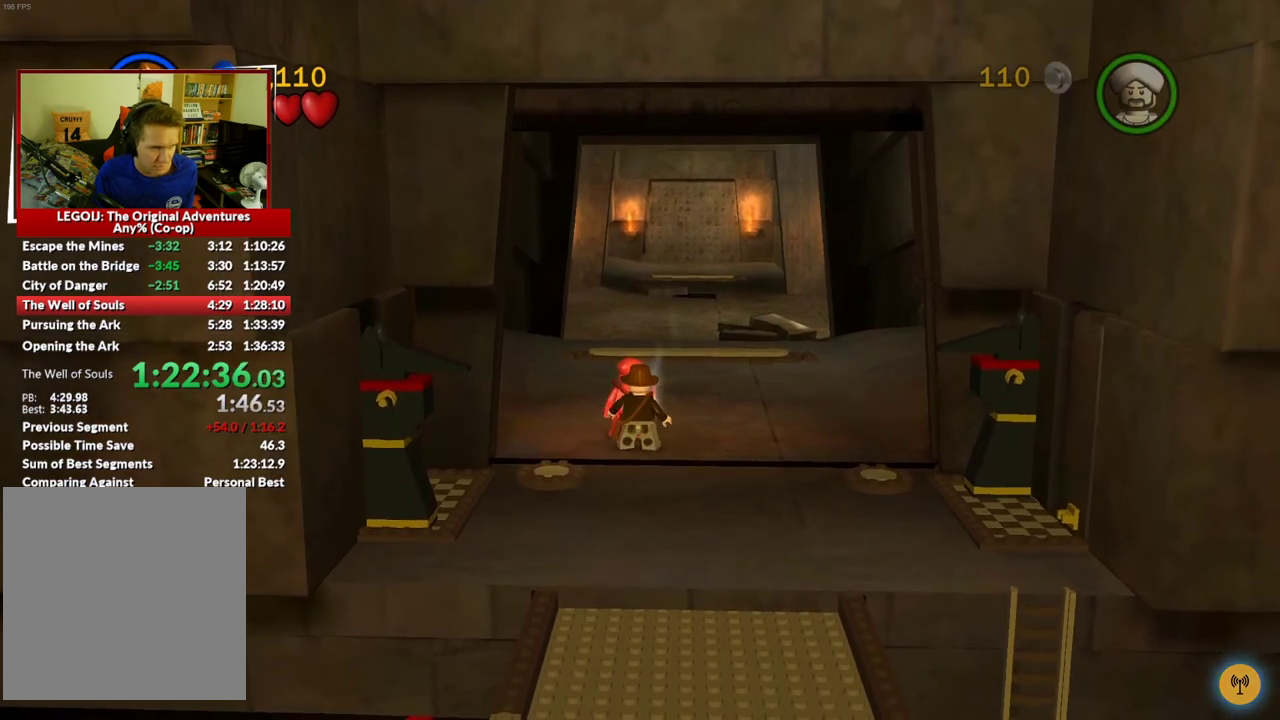
{"buttons": [], "left_stick": "center", "right_stick": "center", "events": [[67, "X", "up"]]}
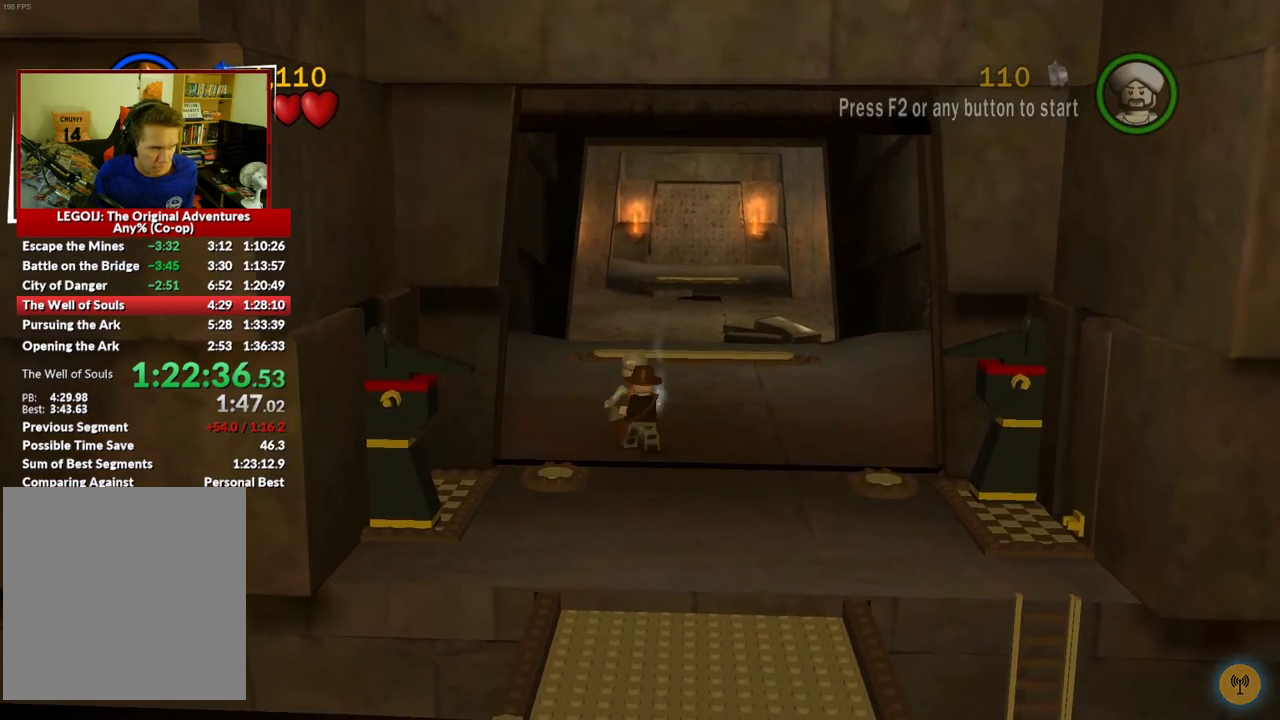
{"buttons": [], "left_stick": "center", "right_stick": "center", "events": [[233, "left_stick", "up-left"], [317, "left_stick", "center"]]}
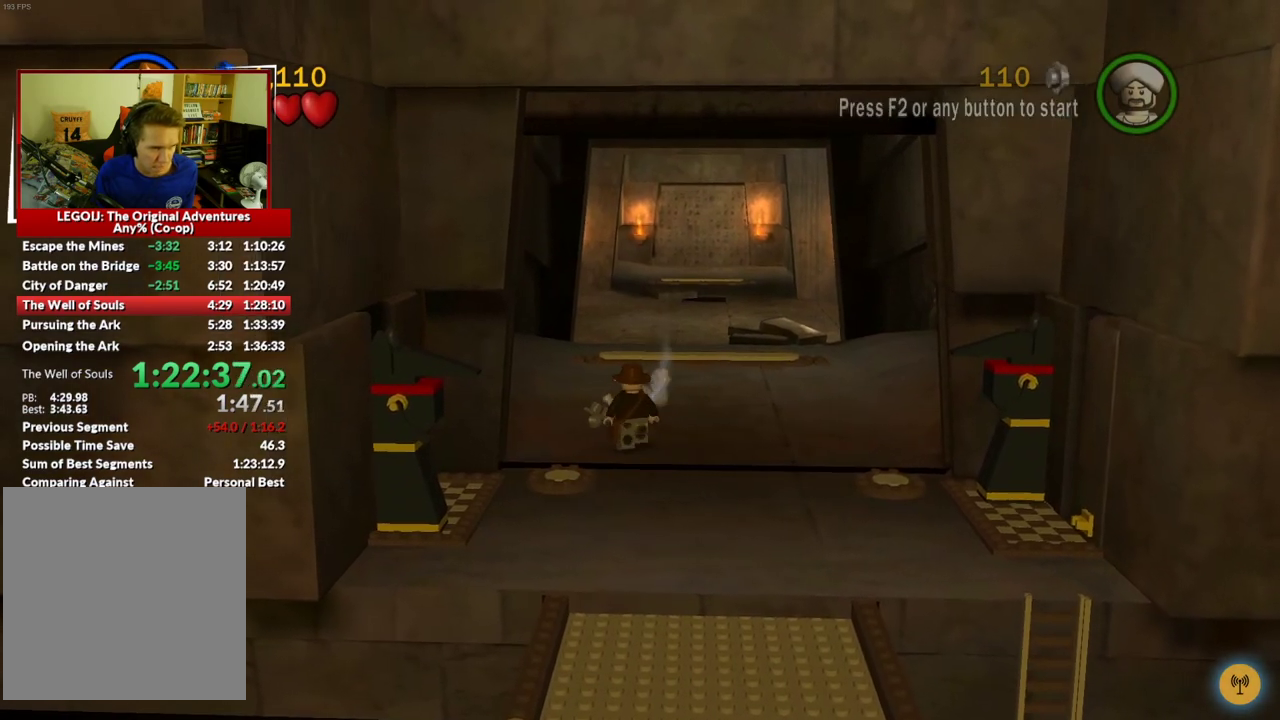
{"buttons": [], "left_stick": "center", "right_stick": "center", "events": []}
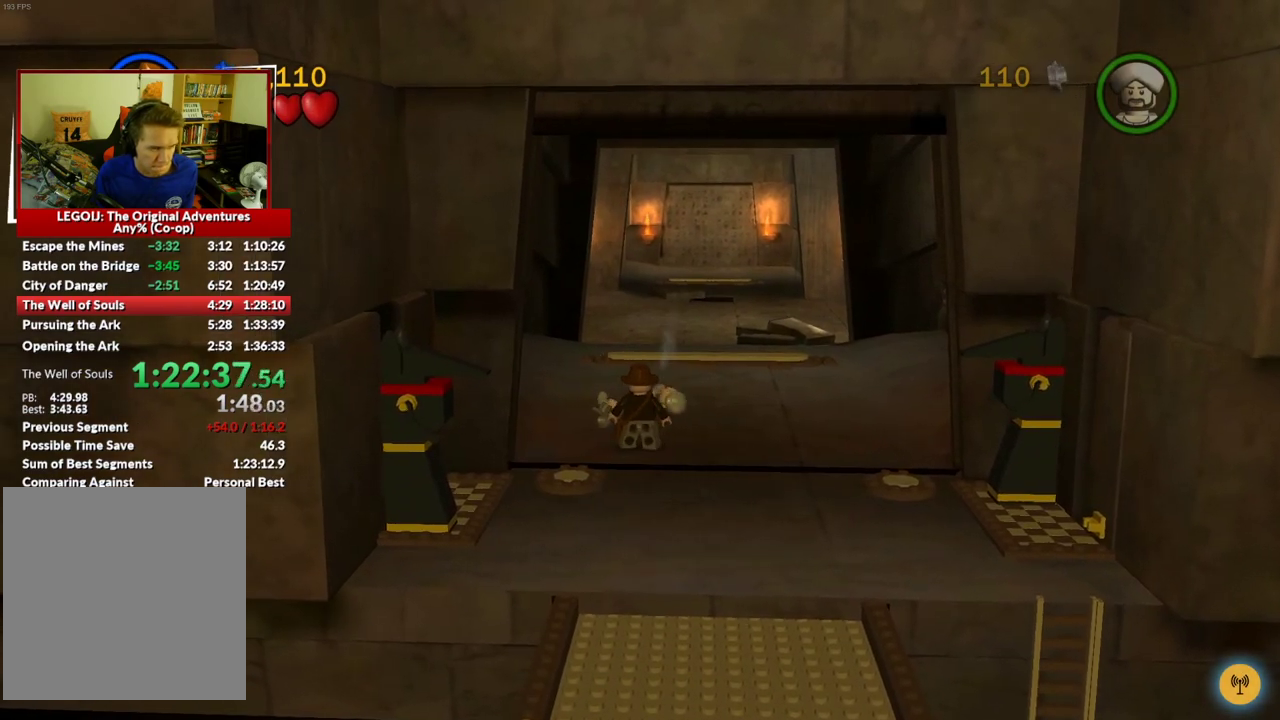
{"buttons": [], "left_stick": "center", "right_stick": "center", "events": []}
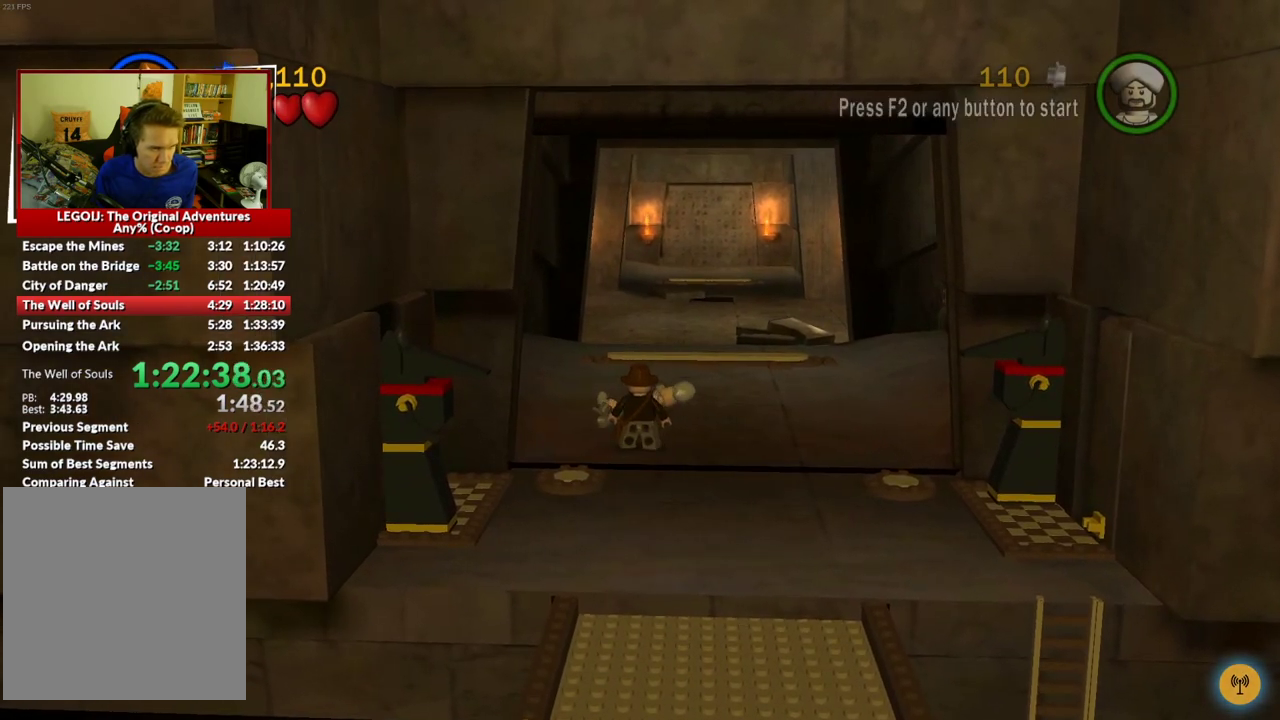
{"buttons": [], "left_stick": "center", "right_stick": "center", "events": []}
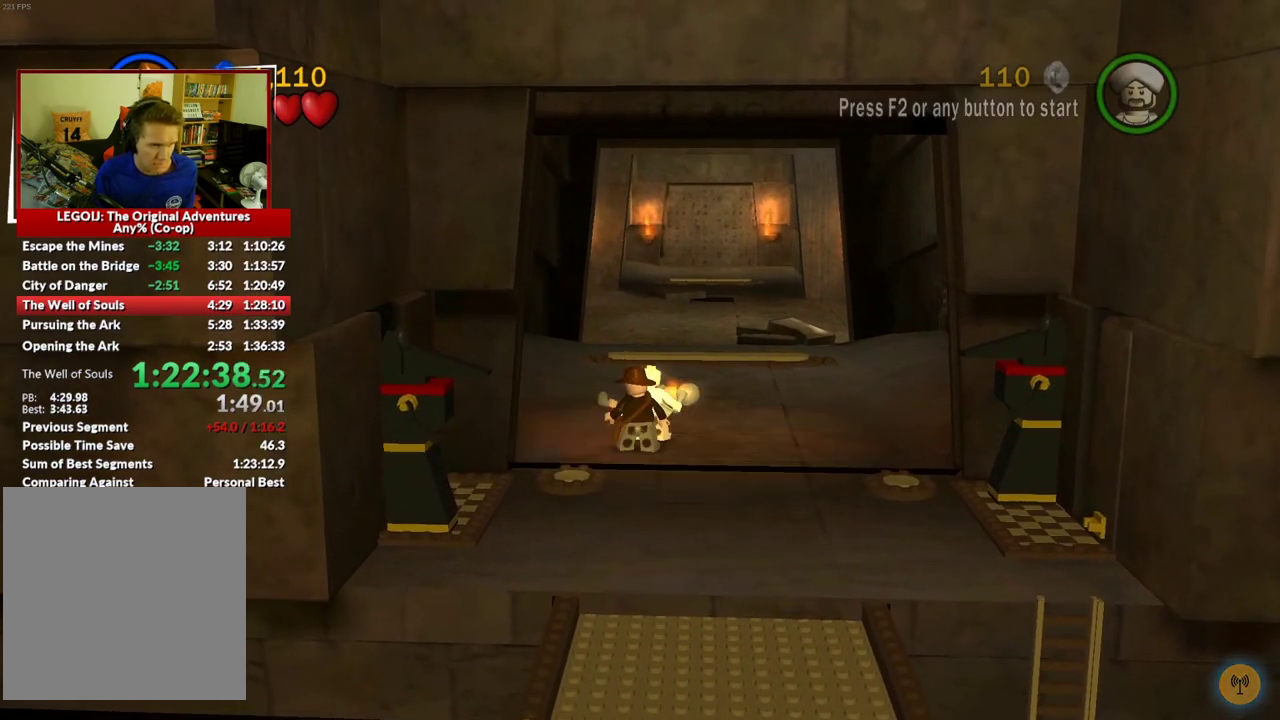
{"buttons": [], "left_stick": "up", "right_stick": "center", "events": [[233, "Y", "down"], [233, "left_stick", "up"], [350, "Y", "up"]]}
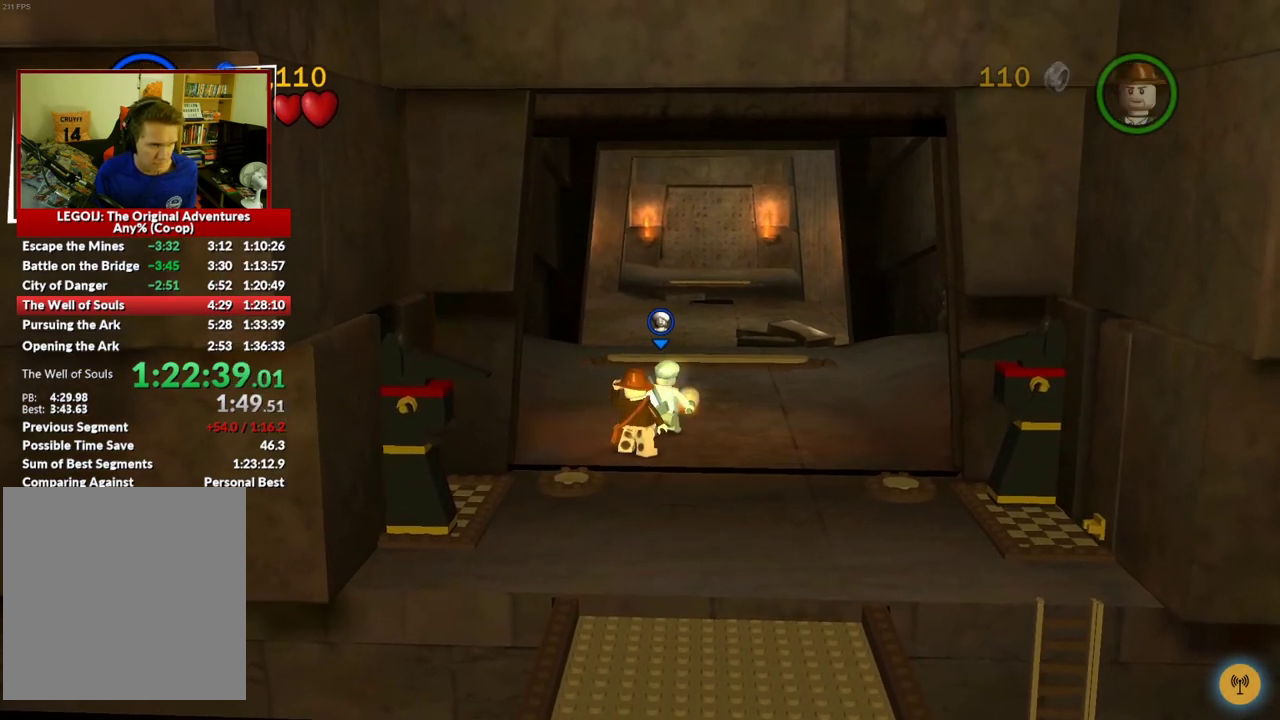
{"buttons": [], "left_stick": "up", "right_stick": "center", "events": []}
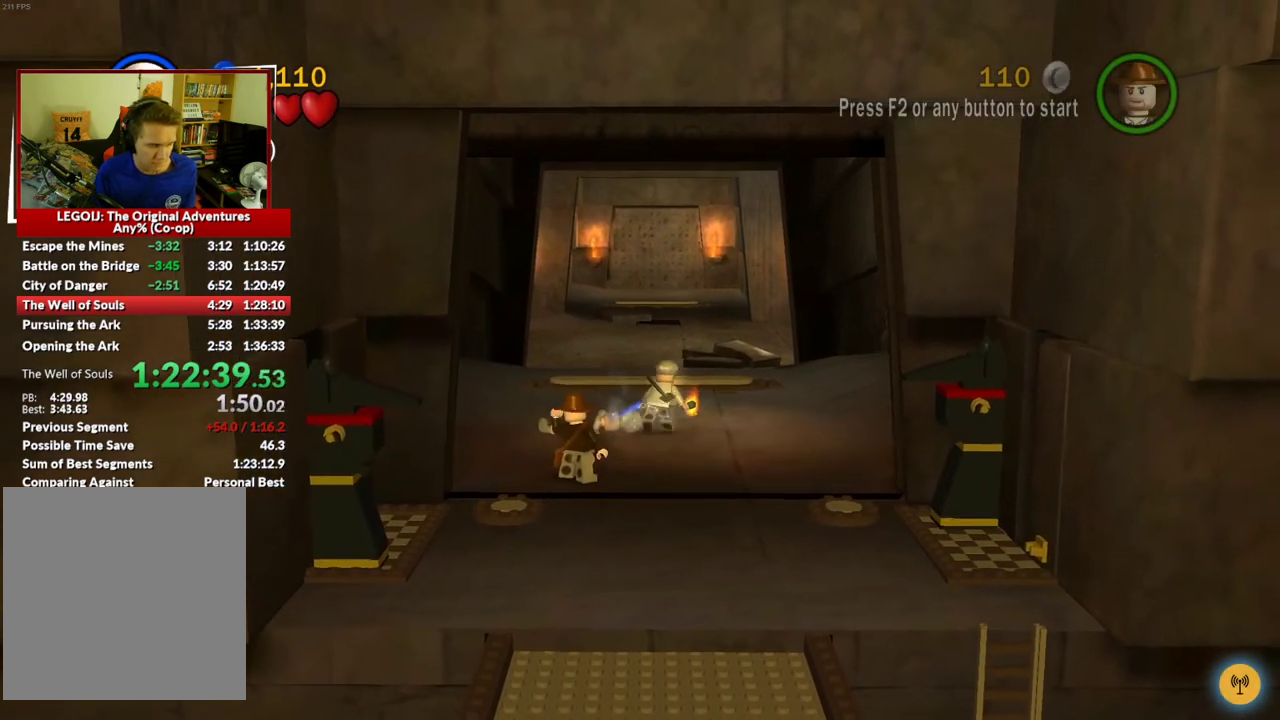
{"buttons": [], "left_stick": "up", "right_stick": "center", "events": []}
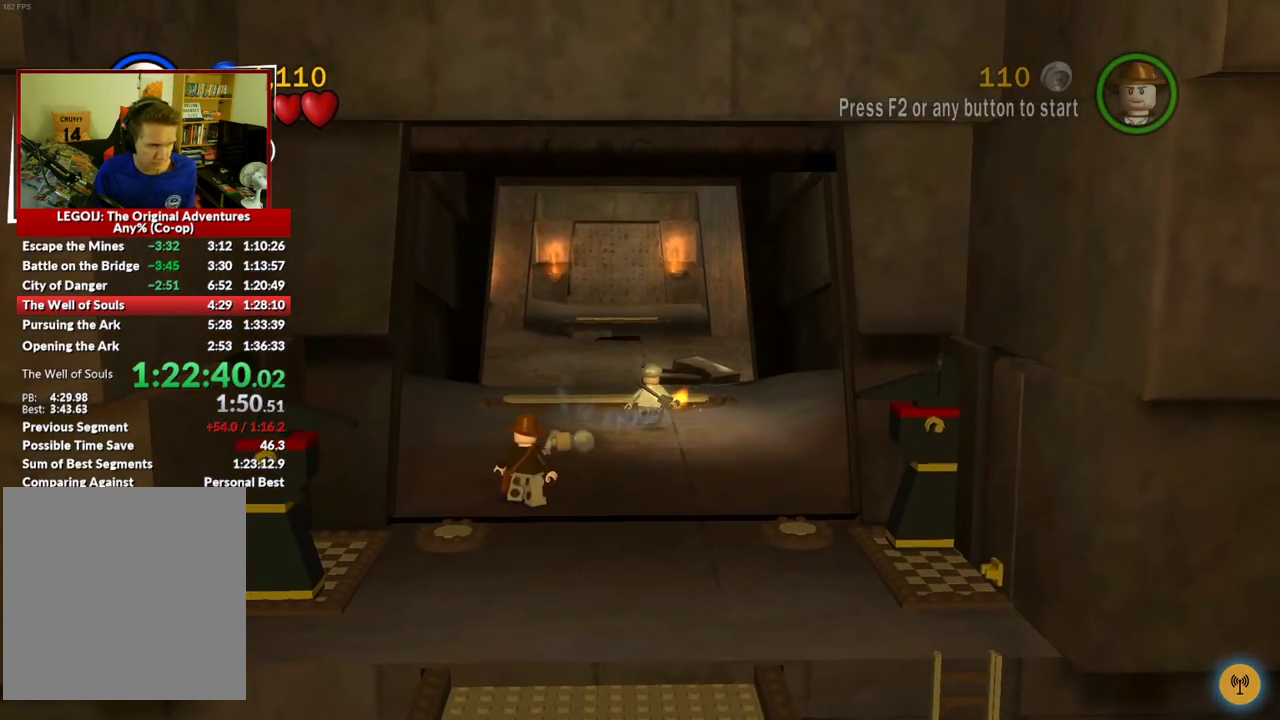
{"buttons": [], "left_stick": "up", "right_stick": "center", "events": []}
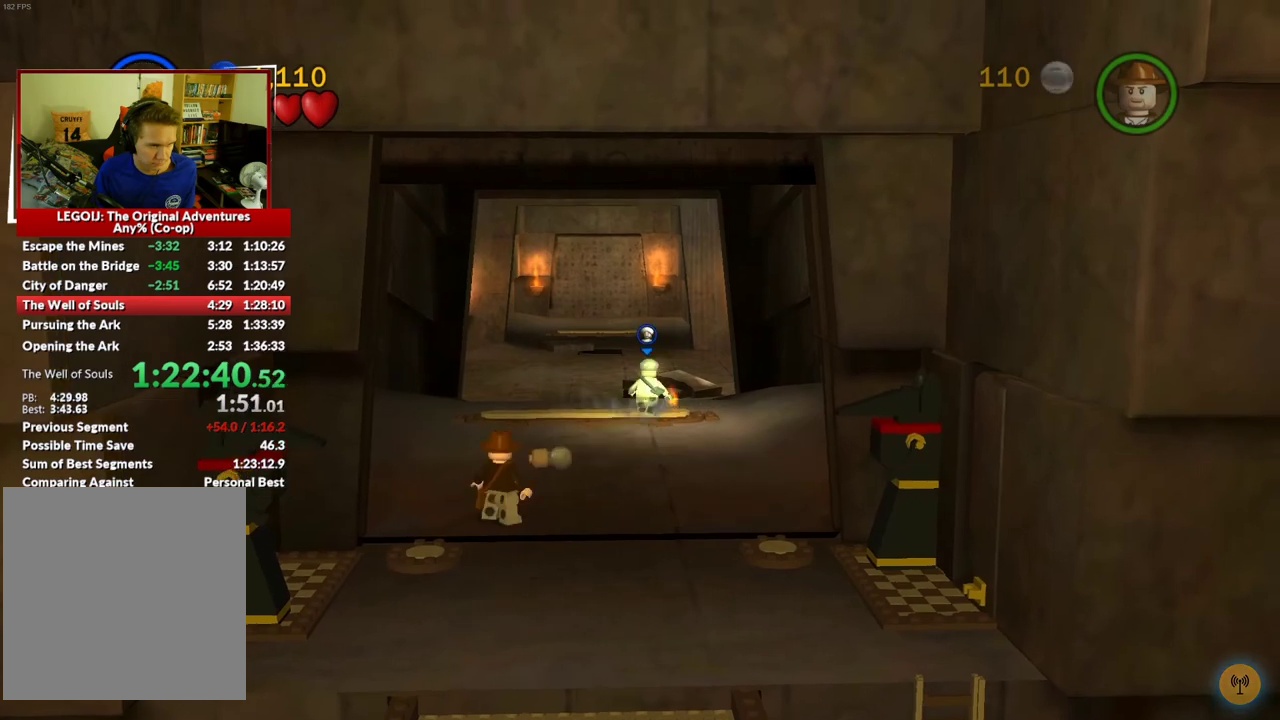
{"buttons": [], "left_stick": "down", "right_stick": "center", "events": [[50, "left_stick", "center"], [283, "left_stick", "down"]]}
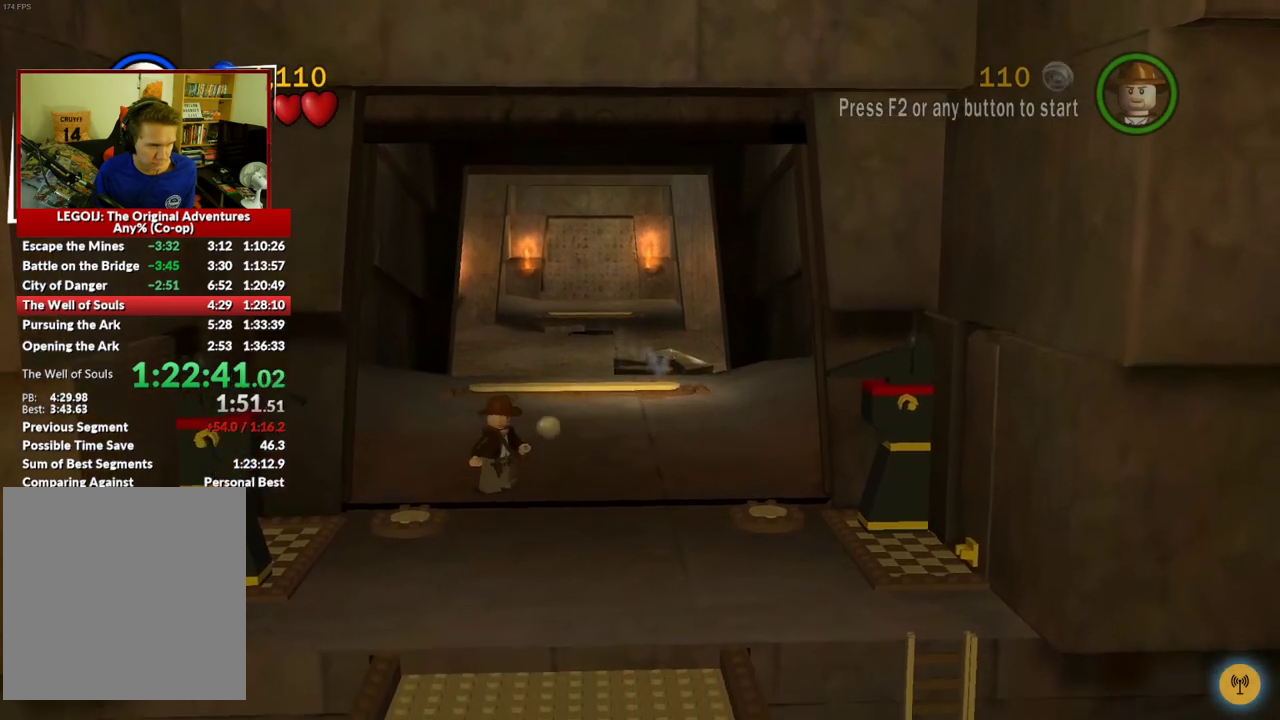
{"buttons": [], "left_stick": "down", "right_stick": "center", "events": []}